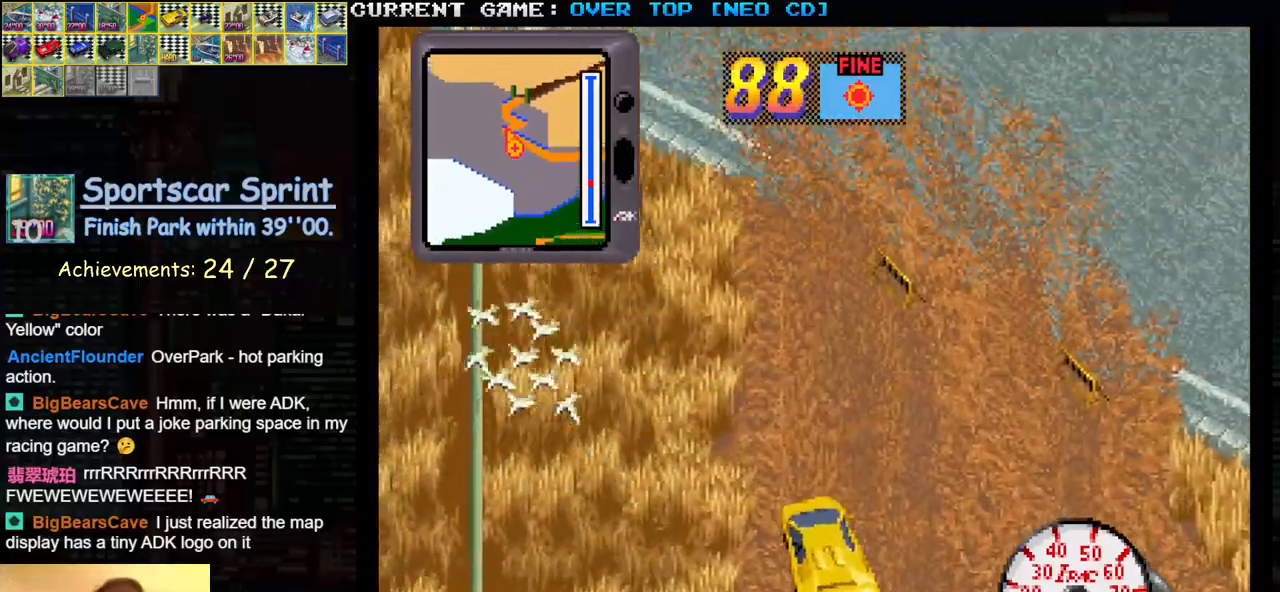
Gameplay with a controller (arcade stick); each line is a JSON object with the inputs held at the frame after it. "events" lists button and stick changes between this image and that frame as [ms after this image, input, new state], when the widget could be followed in between. Not read: L3 R3.
{"buttons": ["SQUARE"], "left_stick": "center", "events": [[100, "left_stick", "right"], [217, "left_stick", "center"]]}
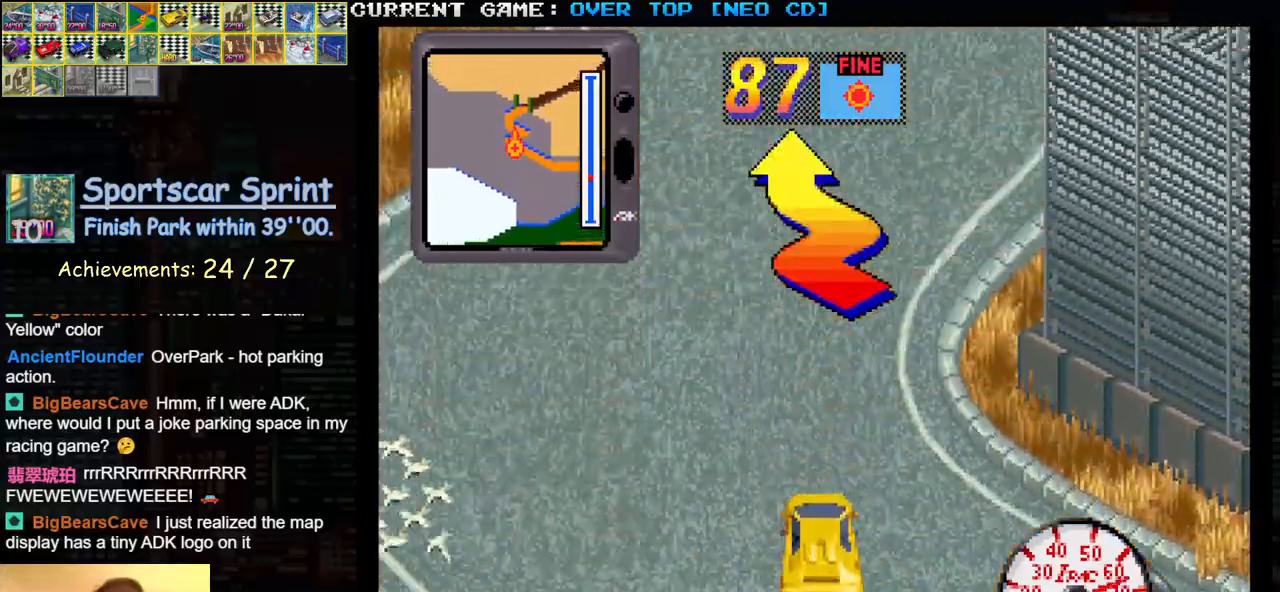
{"buttons": ["SQUARE"], "left_stick": "left", "events": [[83, "left_stick", "left"], [217, "left_stick", "center"], [333, "left_stick", "left"]]}
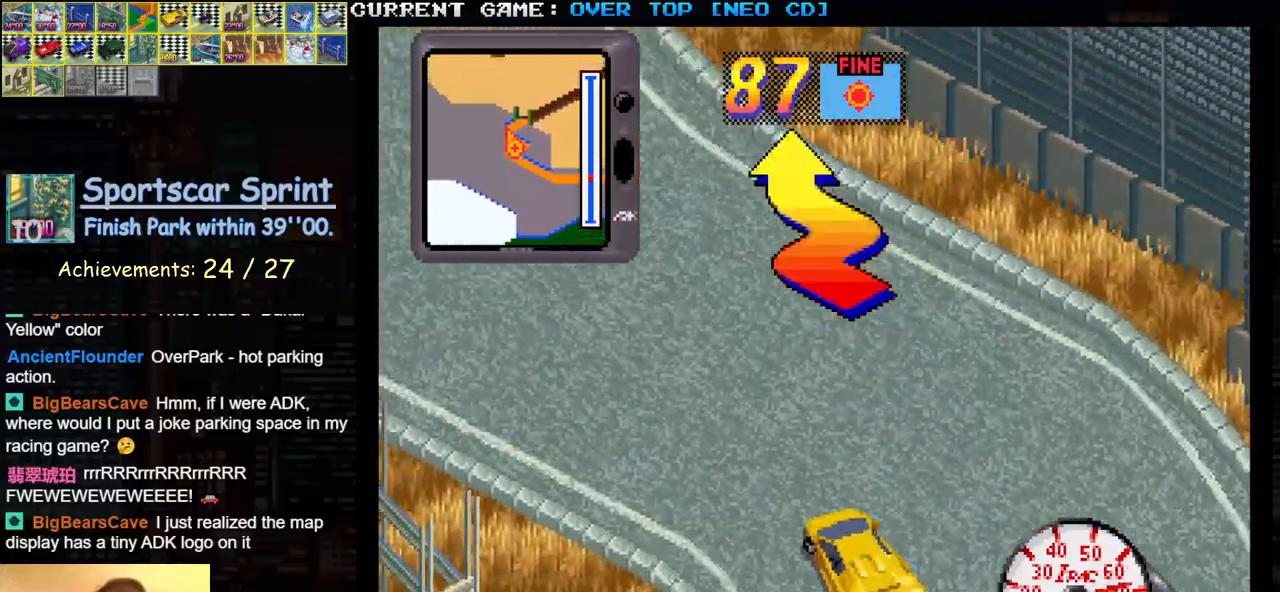
{"buttons": ["SQUARE"], "left_stick": "right", "events": [[17, "left_stick", "center"], [267, "left_stick", "right"]]}
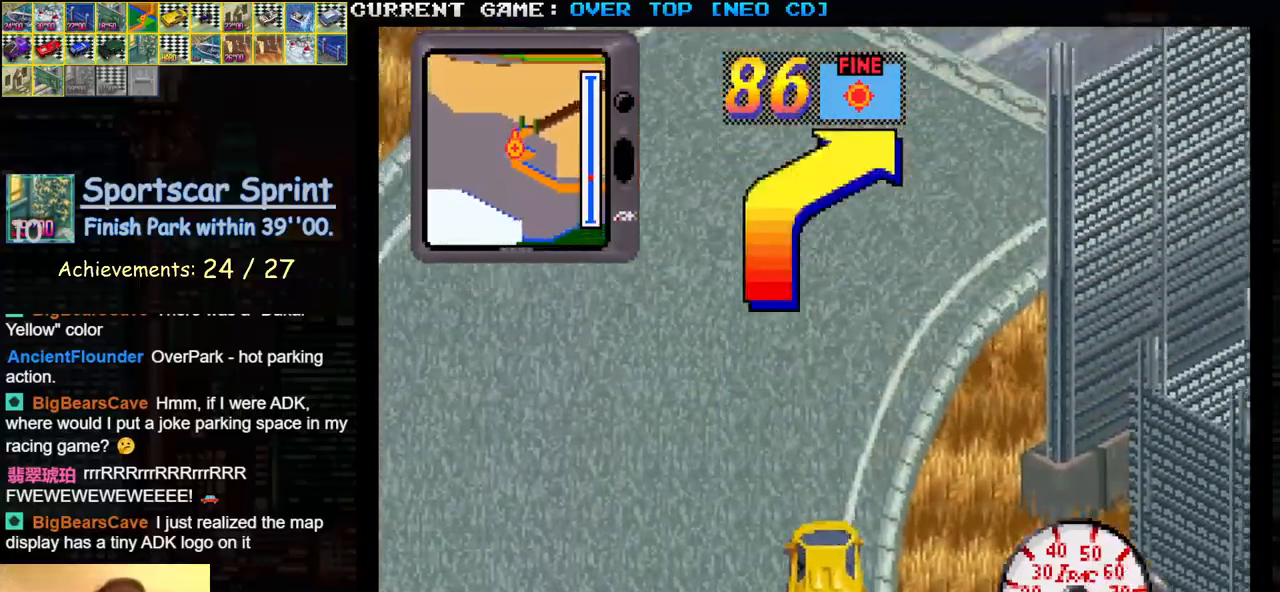
{"buttons": ["SQUARE"], "left_stick": "center", "events": [[400, "left_stick", "center"]]}
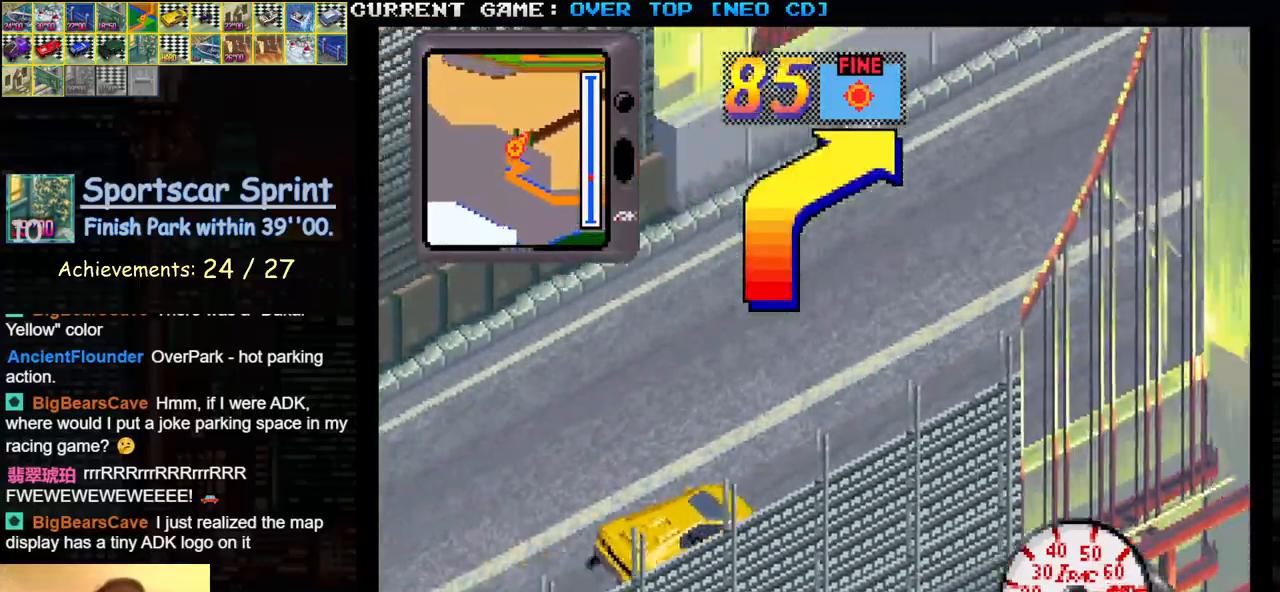
{"buttons": ["SQUARE"], "left_stick": "center", "events": []}
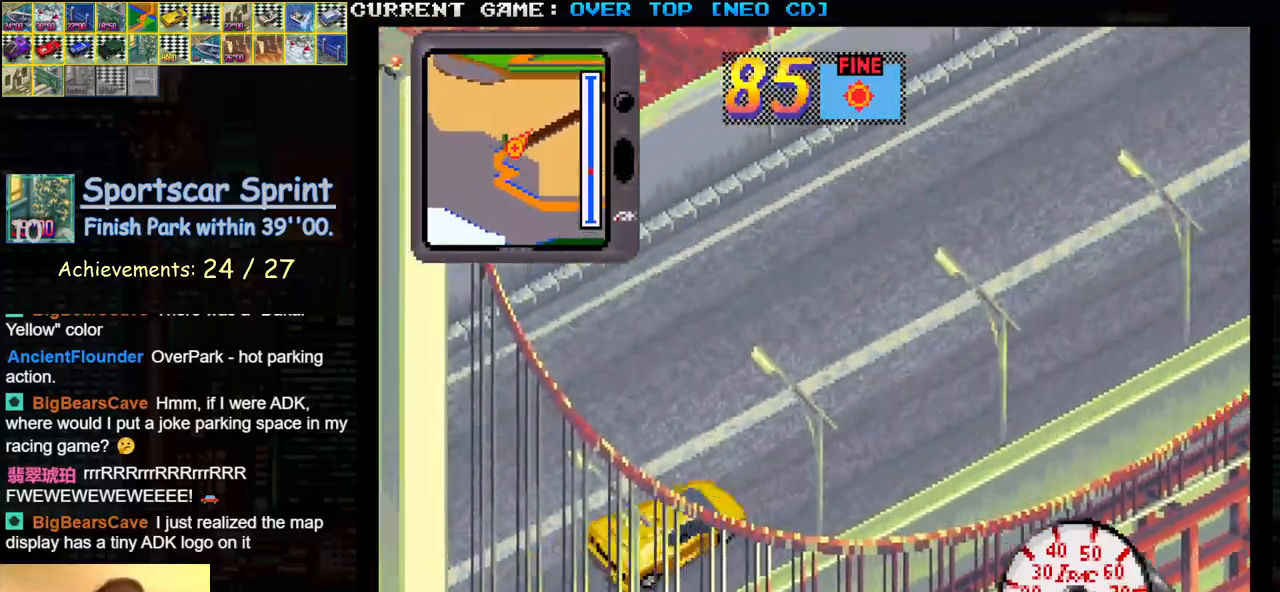
{"buttons": ["SQUARE"], "left_stick": "center", "events": []}
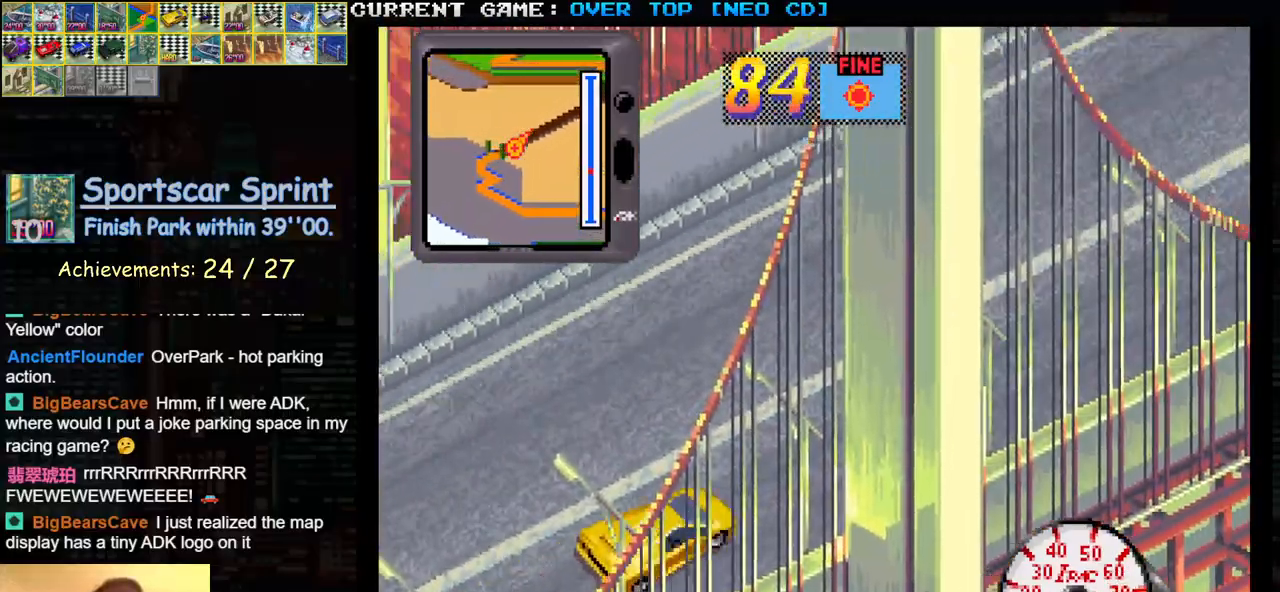
{"buttons": ["SQUARE"], "left_stick": "center", "events": []}
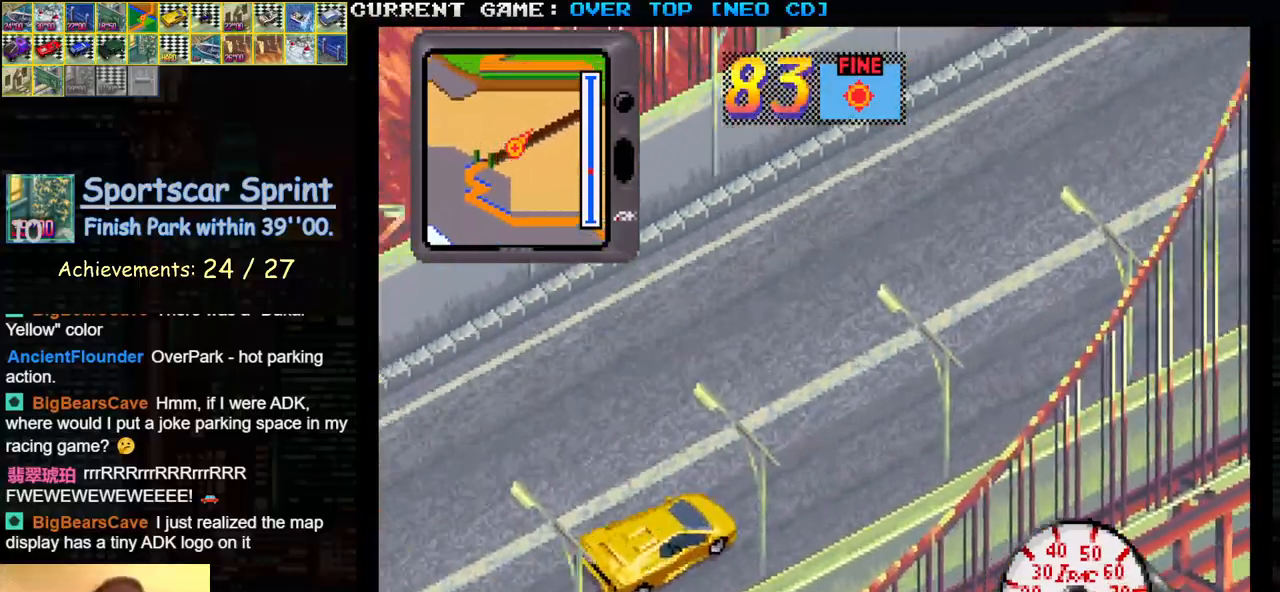
{"buttons": ["SQUARE"], "left_stick": "center", "events": []}
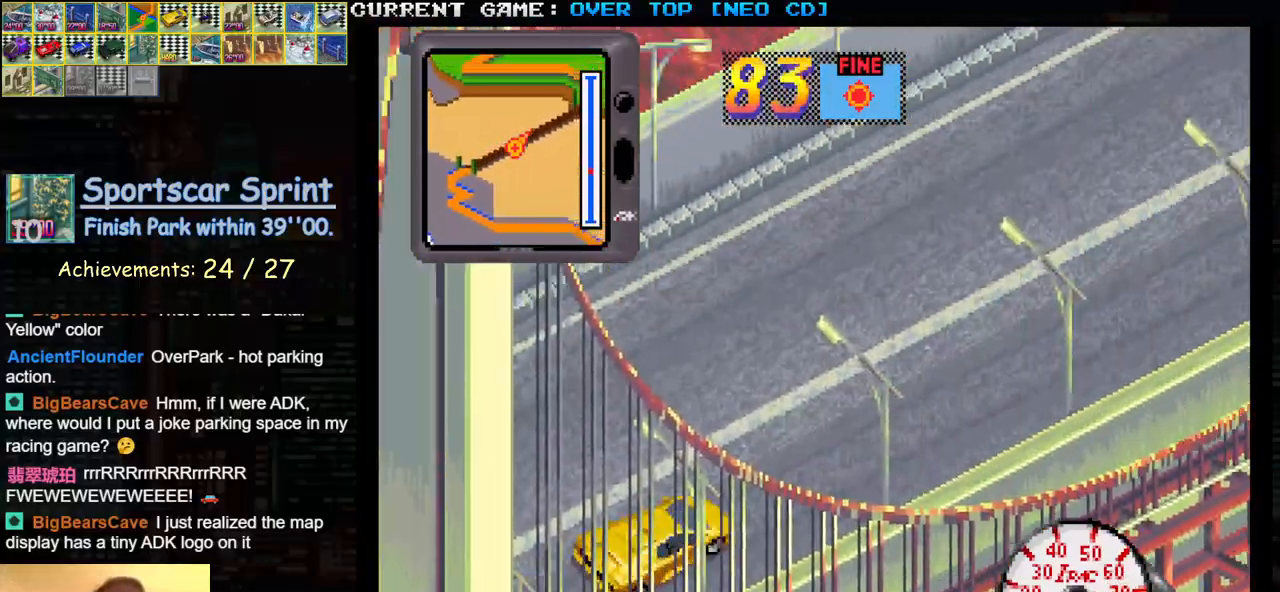
{"buttons": ["SQUARE"], "left_stick": "center", "events": []}
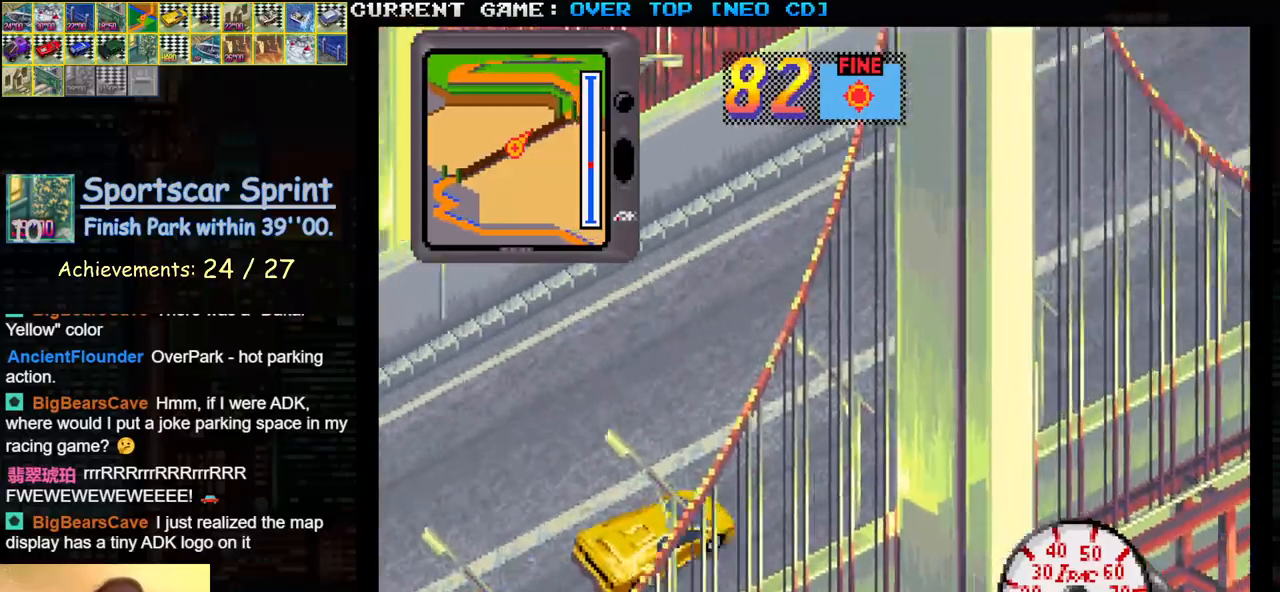
{"buttons": ["SQUARE"], "left_stick": "center", "events": []}
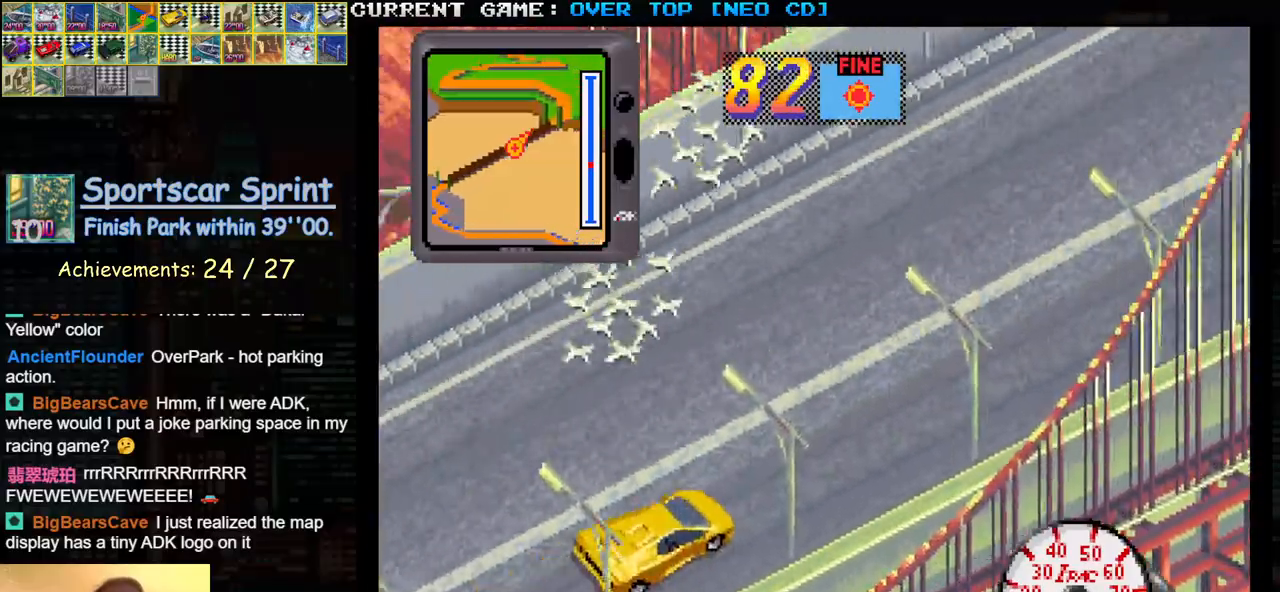
{"buttons": ["SQUARE"], "left_stick": "center", "events": []}
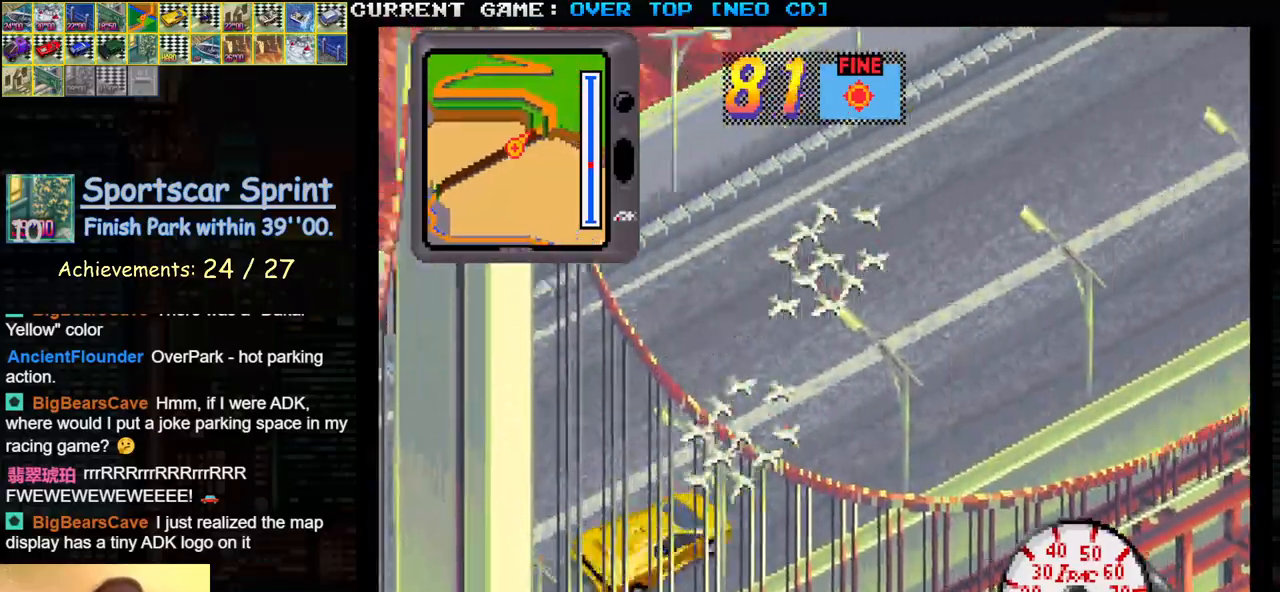
{"buttons": ["SQUARE"], "left_stick": "center", "events": []}
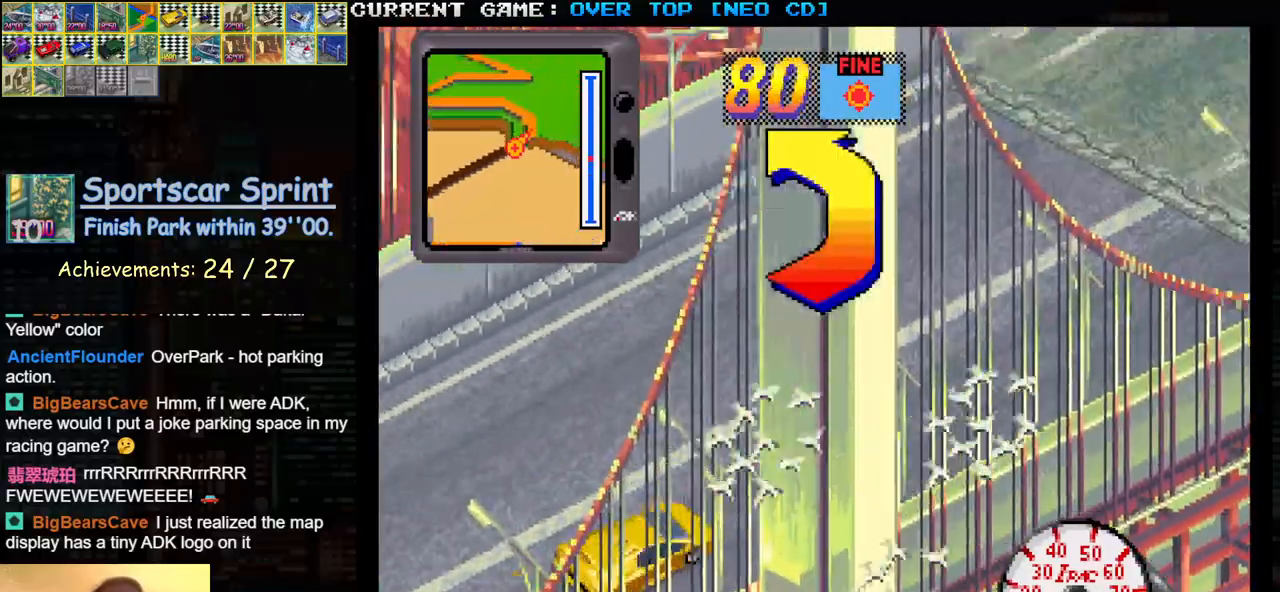
{"buttons": ["SQUARE"], "left_stick": "left", "events": [[317, "left_stick", "left"]]}
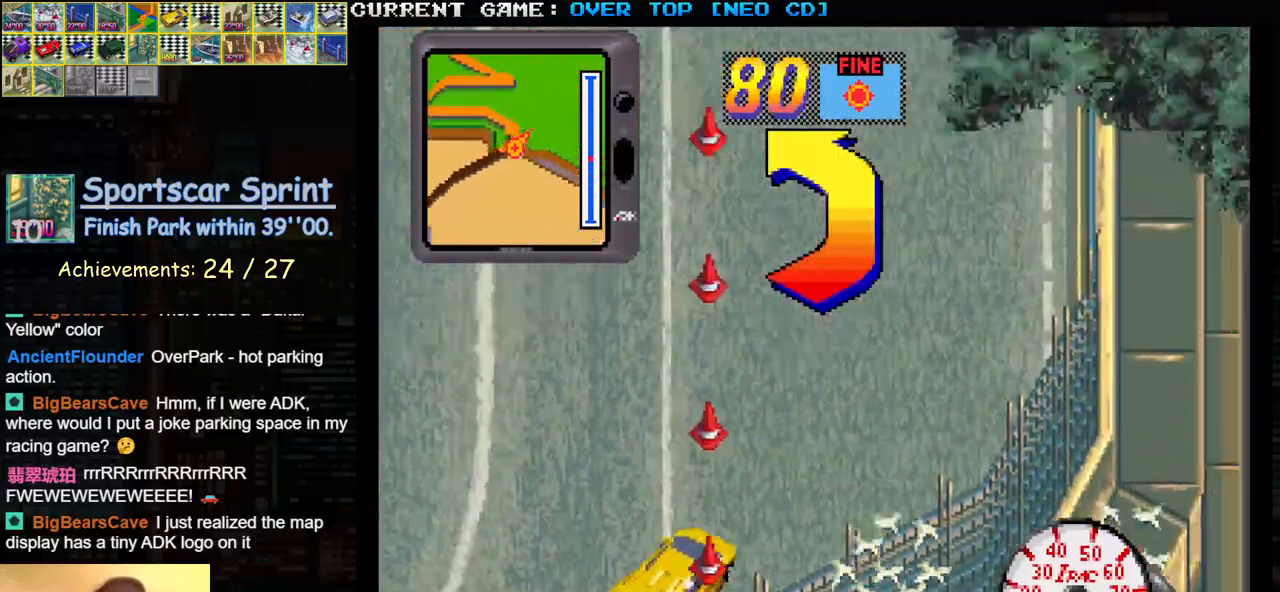
{"buttons": ["SQUARE"], "left_stick": "left", "events": []}
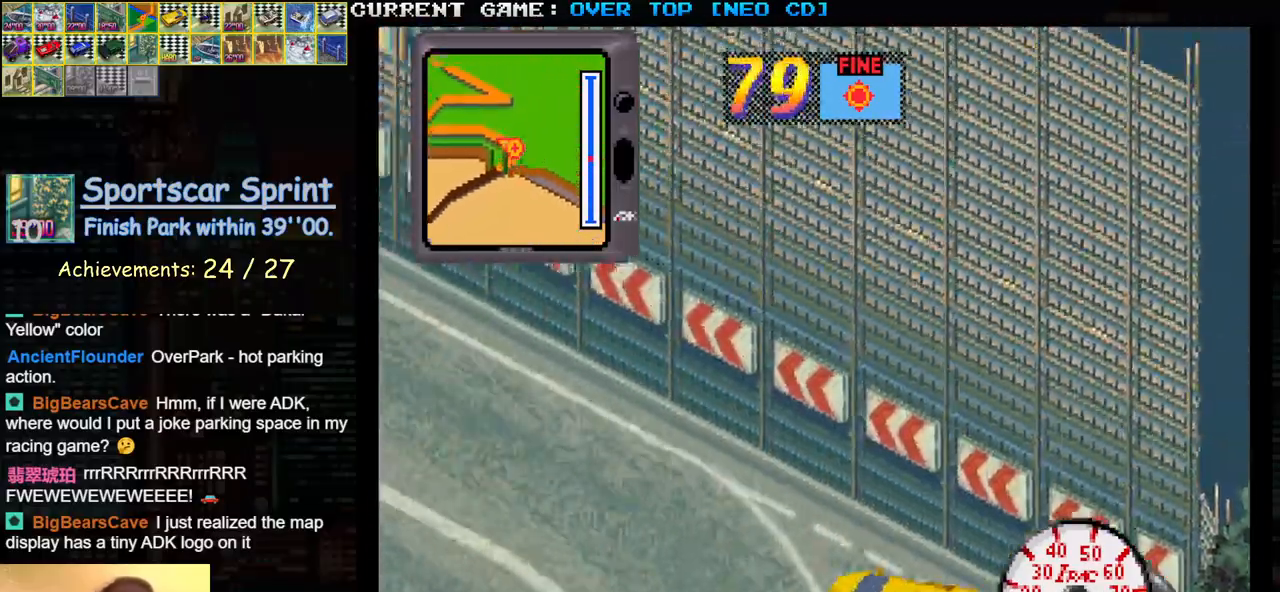
{"buttons": ["SQUARE"], "left_stick": "center", "events": [[283, "left_stick", "right"], [500, "left_stick", "center"]]}
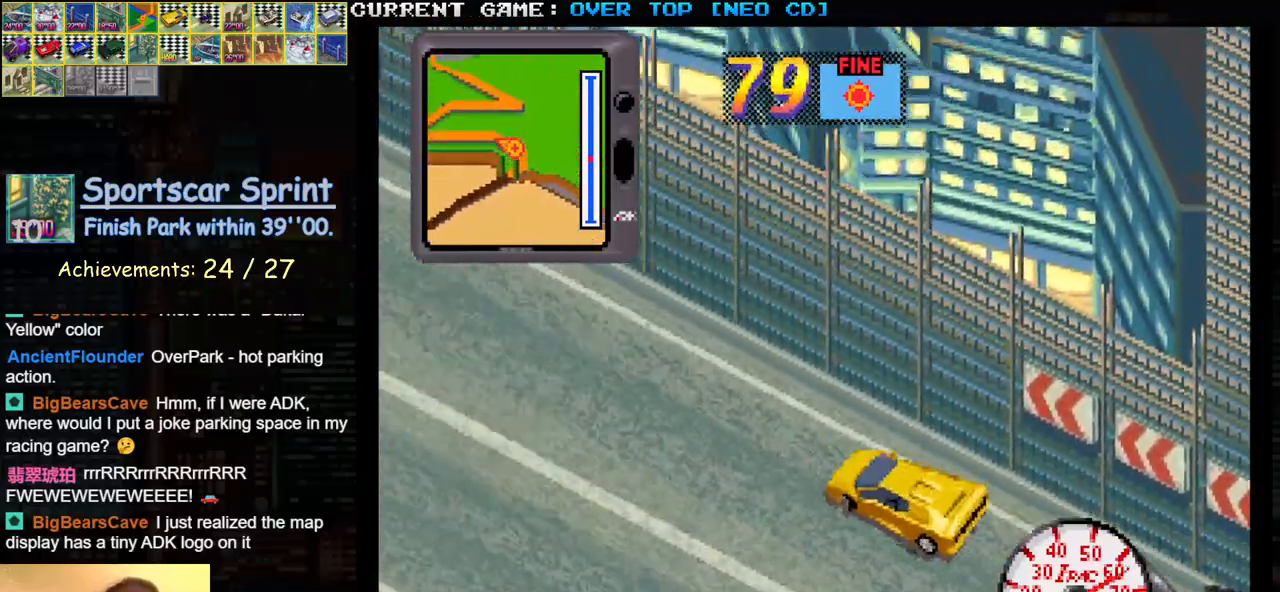
{"buttons": ["SQUARE"], "left_stick": "center", "events": [[167, "left_stick", "left"], [300, "left_stick", "center"]]}
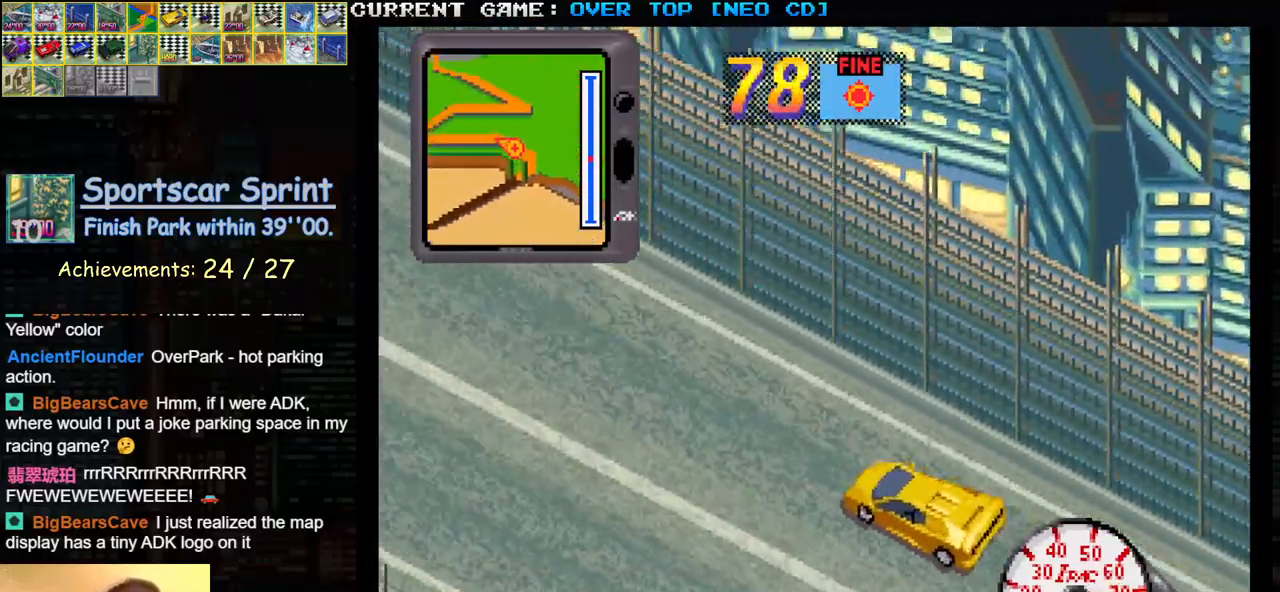
{"buttons": ["SQUARE"], "left_stick": "left", "events": [[133, "left_stick", "left"], [283, "left_stick", "center"], [433, "left_stick", "left"]]}
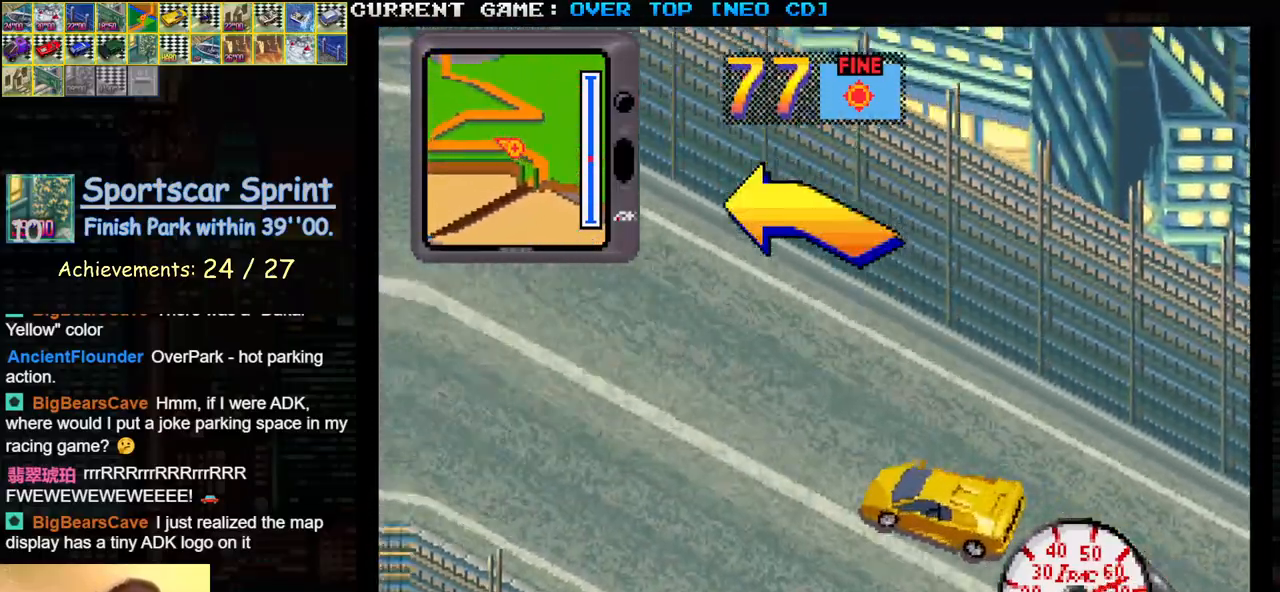
{"buttons": ["SQUARE"], "left_stick": "center", "events": [[33, "left_stick", "center"], [150, "left_stick", "left"], [250, "left_stick", "center"], [333, "left_stick", "left"], [500, "left_stick", "center"]]}
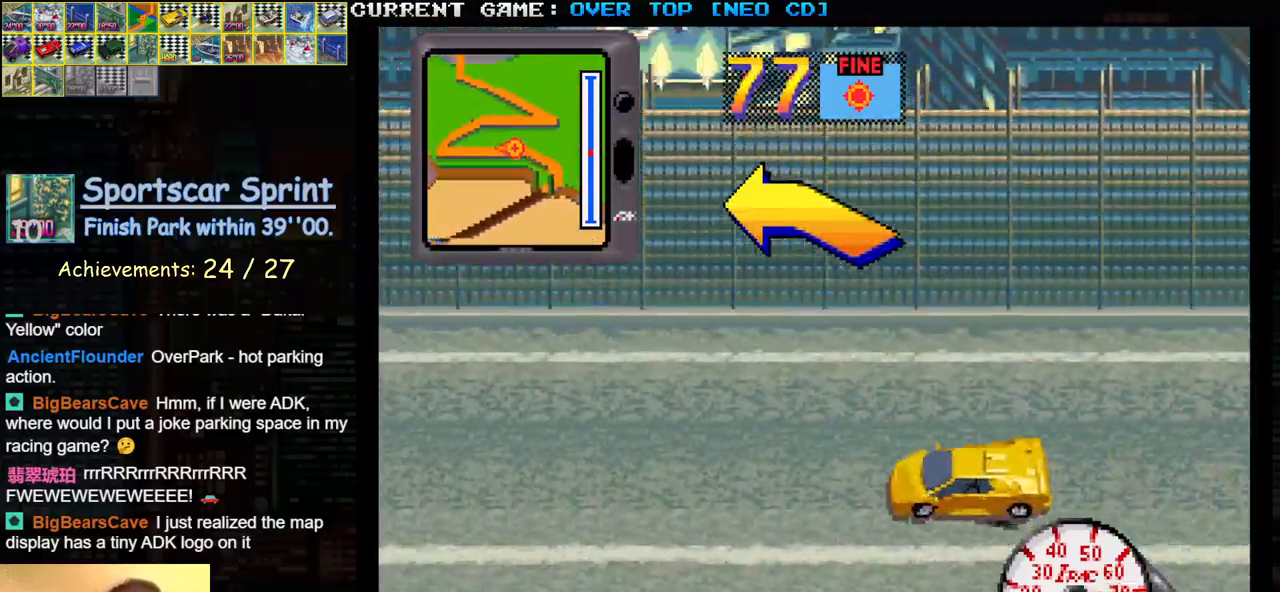
{"buttons": ["SQUARE"], "left_stick": "left", "events": [[167, "left_stick", "left"], [283, "left_stick", "center"], [433, "left_stick", "left"]]}
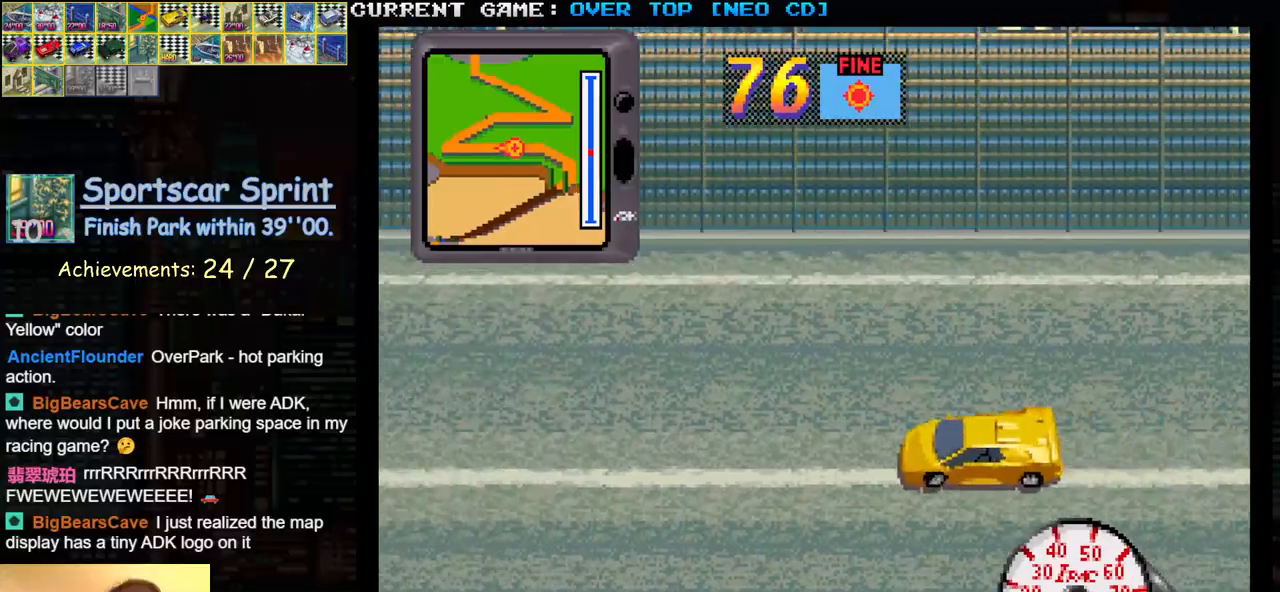
{"buttons": ["SQUARE"], "left_stick": "center", "events": [[17, "left_stick", "center"], [267, "left_stick", "left"], [350, "left_stick", "center"]]}
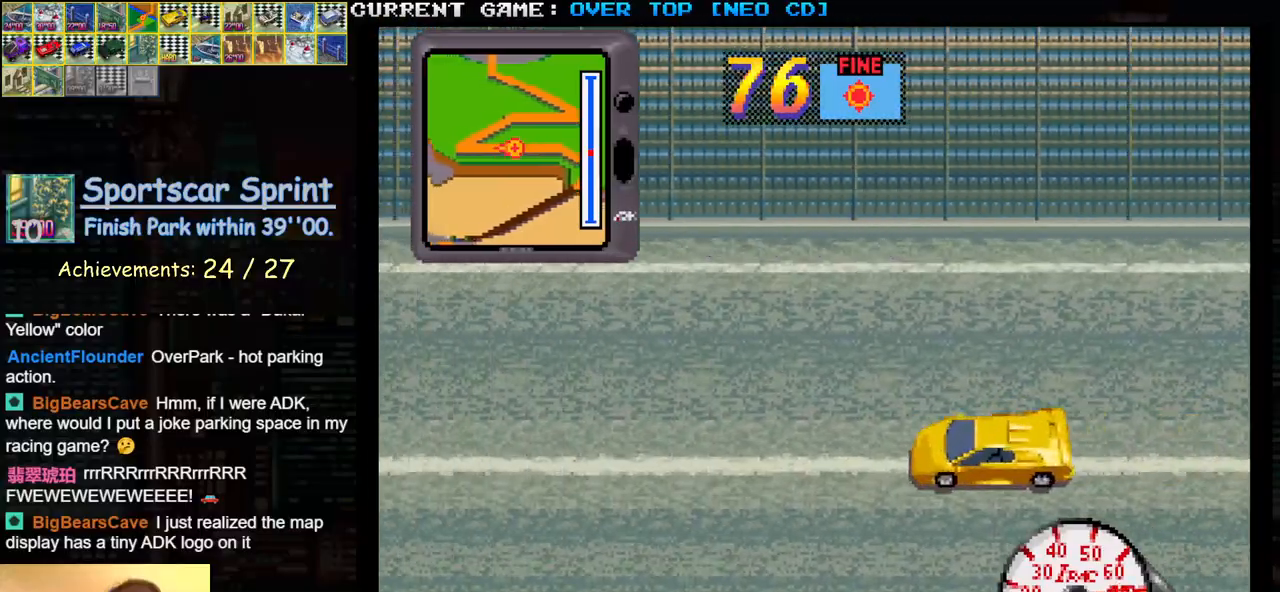
{"buttons": [], "left_stick": "right", "events": [[83, "left_stick", "left"], [333, "left_stick", "center"], [367, "SQUARE", "up"], [400, "left_stick", "right"]]}
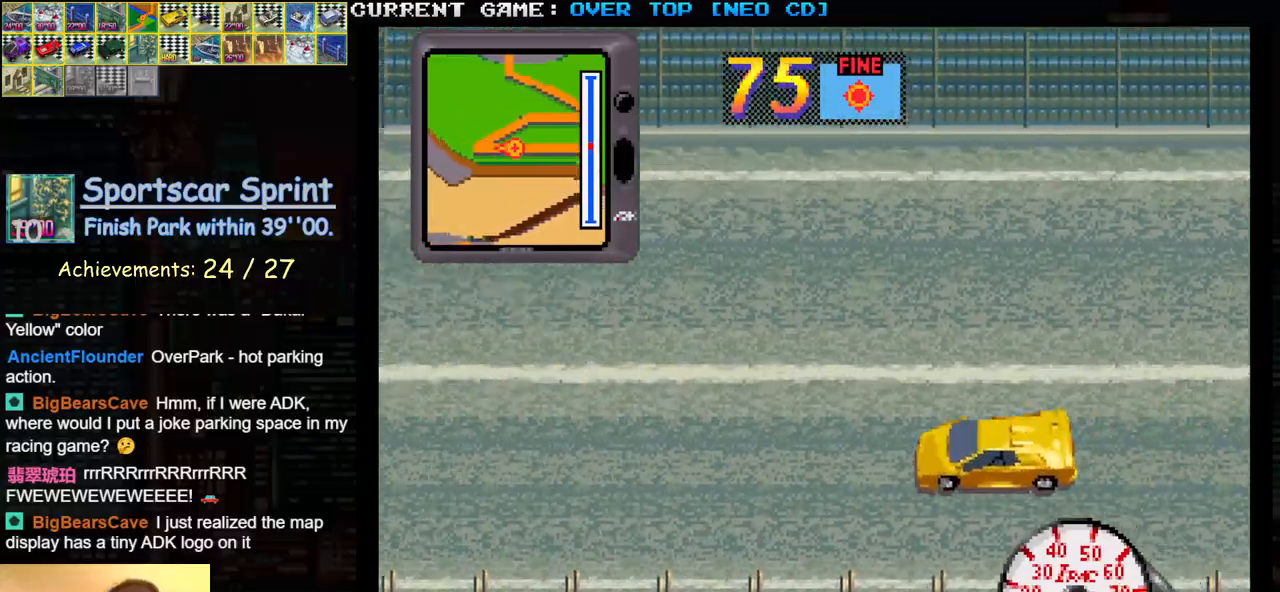
{"buttons": [], "left_stick": "right", "events": [[233, "left_stick", "center"], [350, "left_stick", "right"]]}
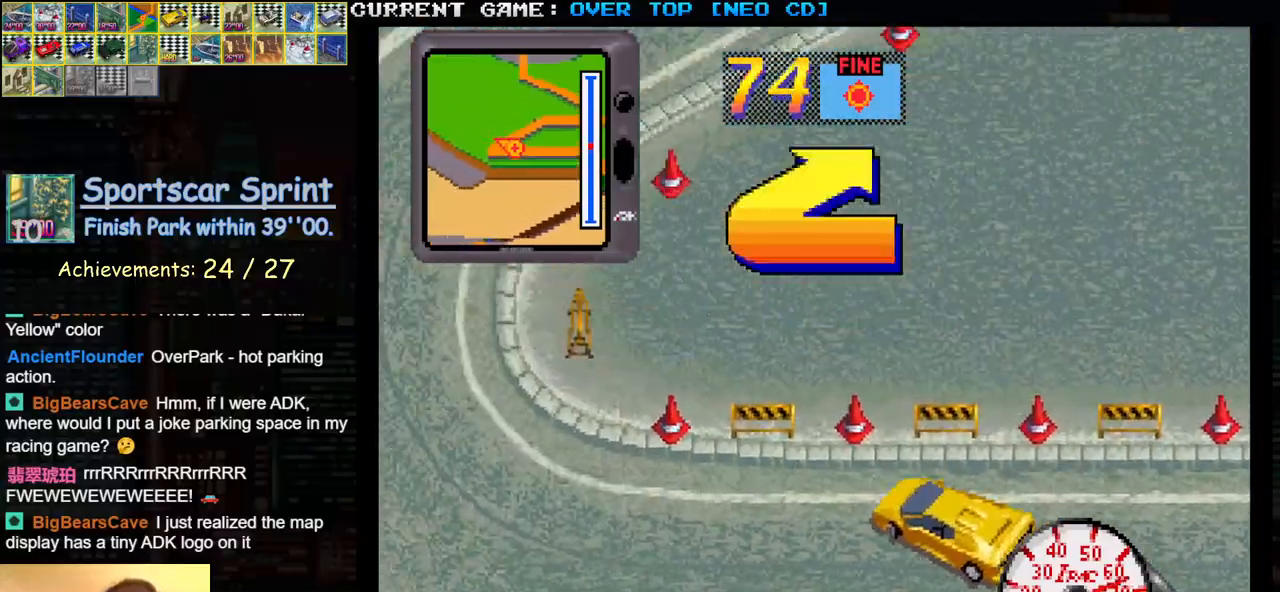
{"buttons": ["SQUARE"], "left_stick": "right", "events": [[500, "SQUARE", "down"]]}
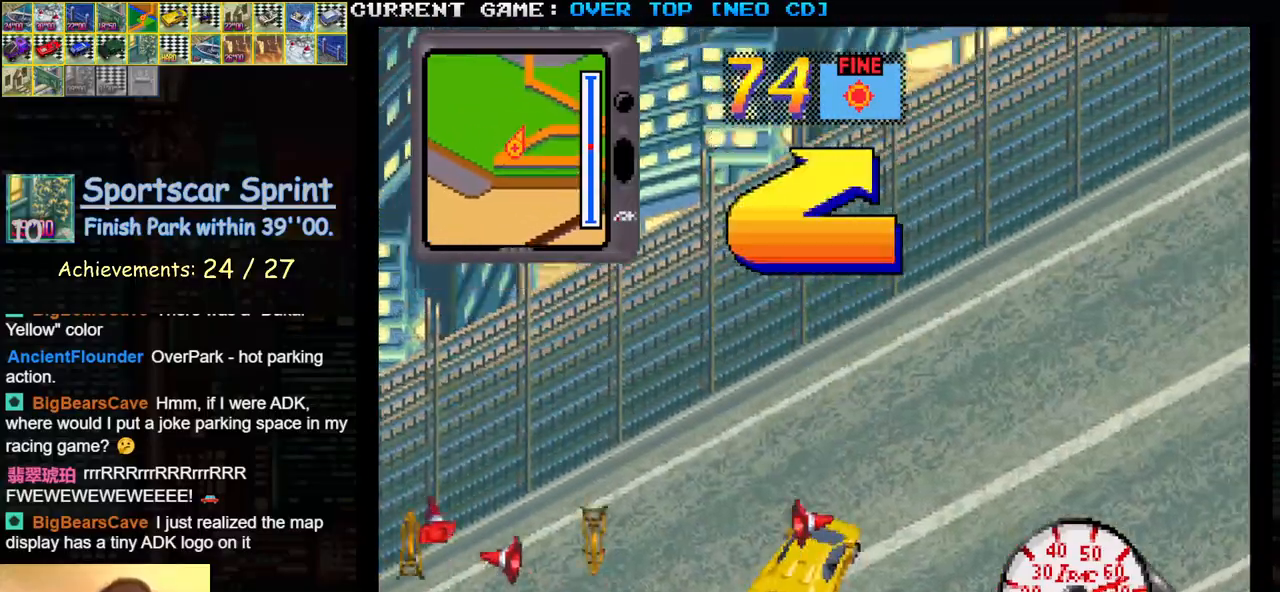
{"buttons": ["SQUARE"], "left_stick": "left", "events": [[417, "left_stick", "center"], [483, "left_stick", "left"]]}
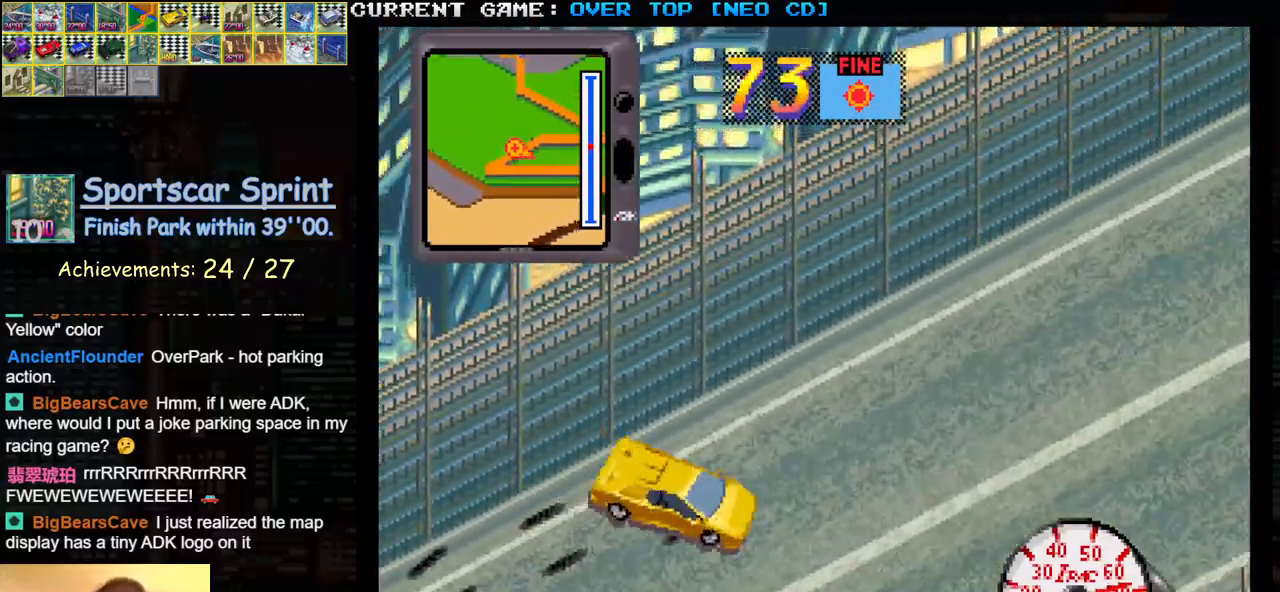
{"buttons": ["SQUARE"], "left_stick": "right", "events": [[150, "left_stick", "center"], [350, "left_stick", "right"]]}
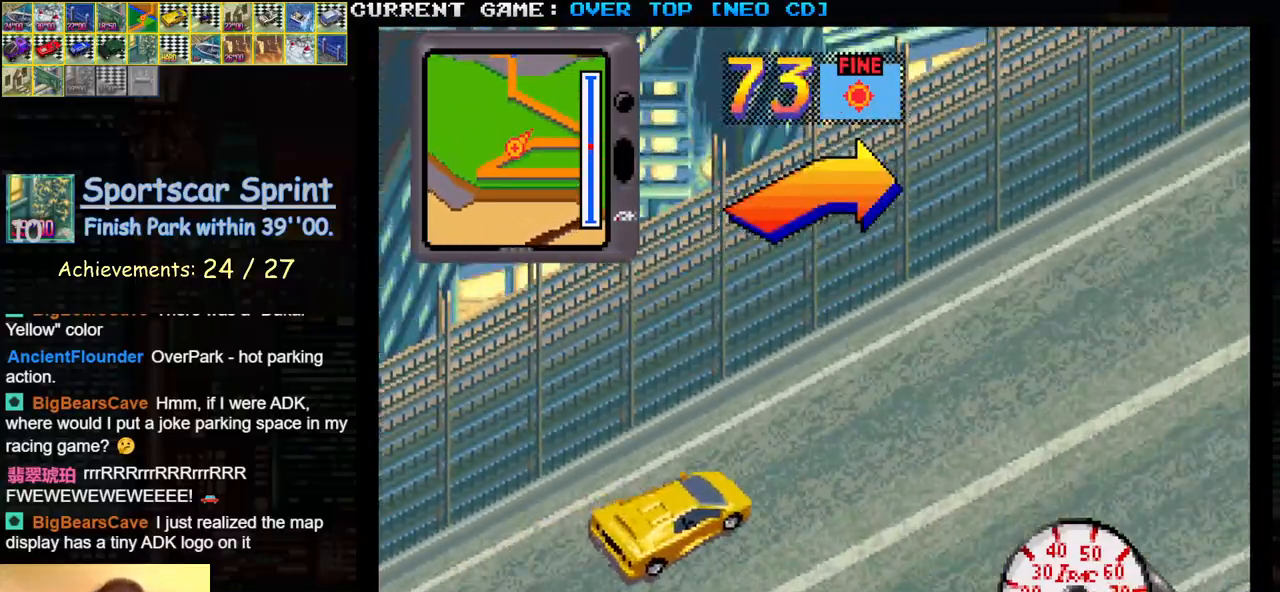
{"buttons": ["SQUARE"], "left_stick": "right", "events": [[67, "left_stick", "center"], [150, "left_stick", "right"]]}
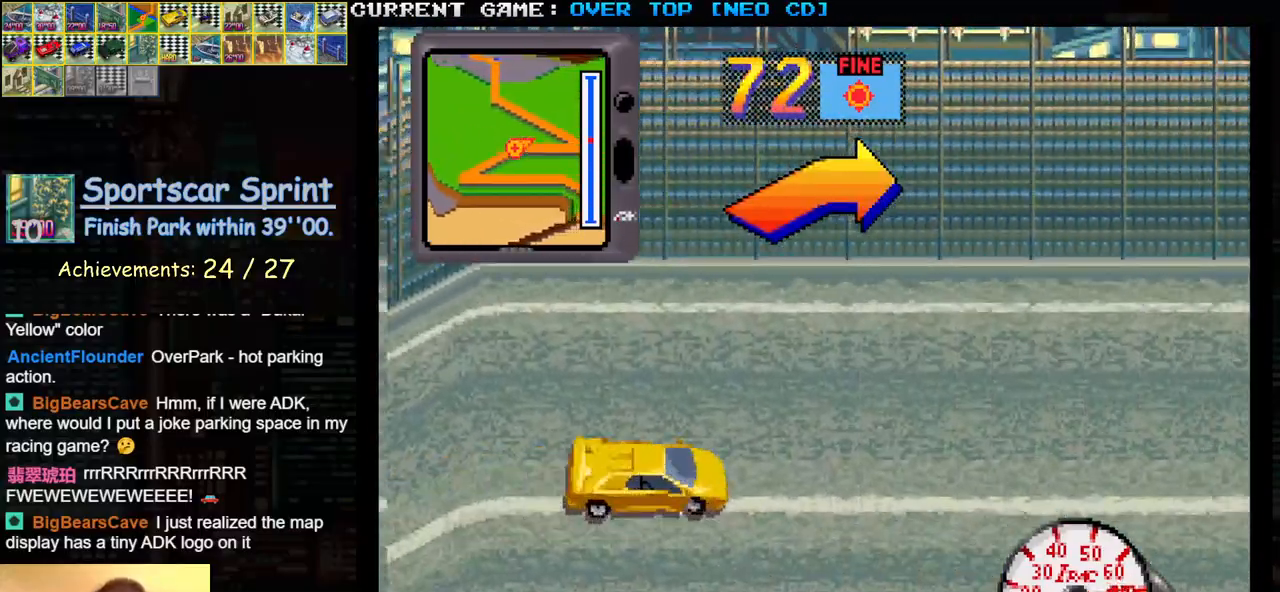
{"buttons": [], "left_stick": "left", "events": [[50, "left_stick", "center"], [150, "left_stick", "right"], [450, "SQUARE", "up"], [450, "left_stick", "center"], [500, "left_stick", "left"]]}
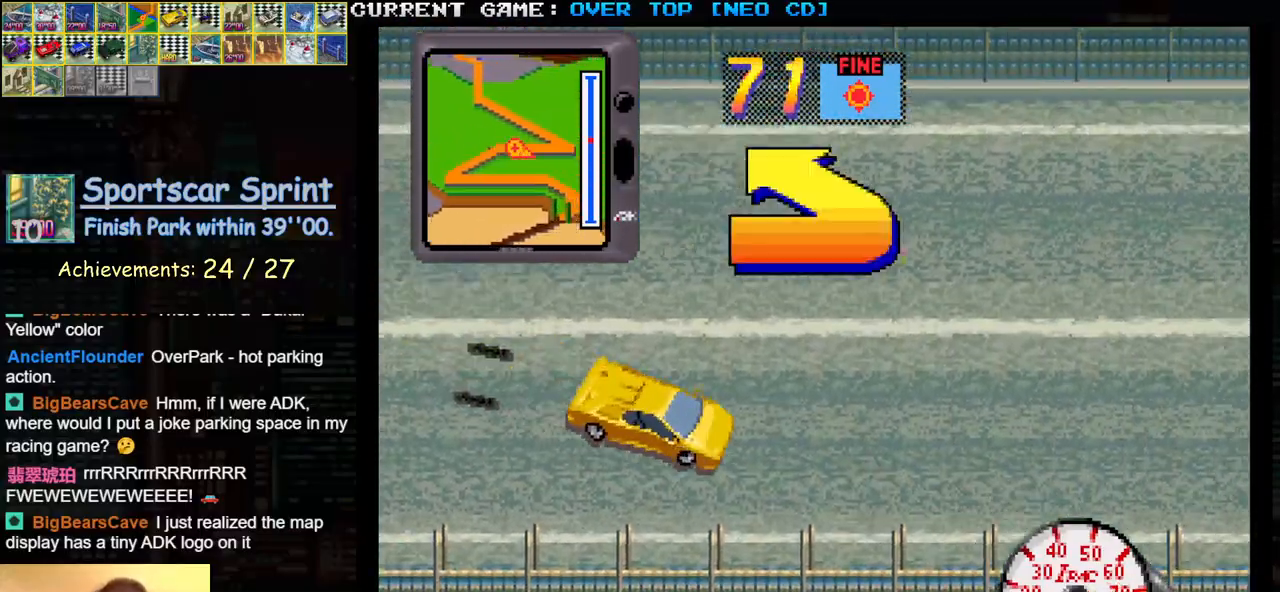
{"buttons": [], "left_stick": "left", "events": []}
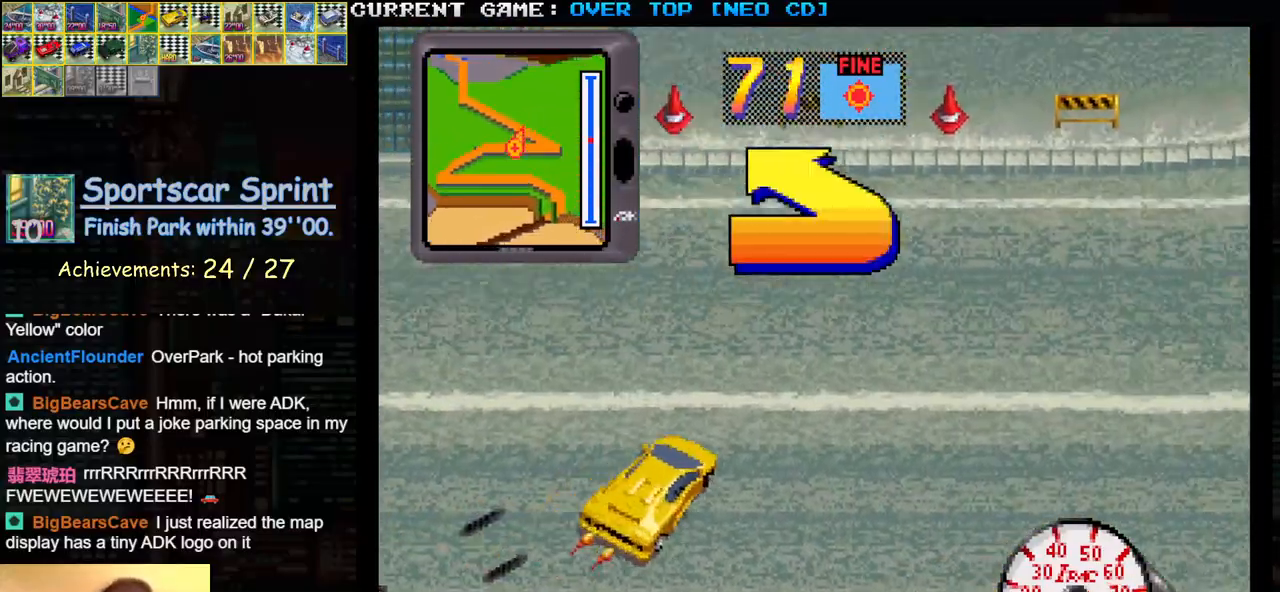
{"buttons": ["SQUARE"], "left_stick": "left", "events": [[250, "SQUARE", "down"]]}
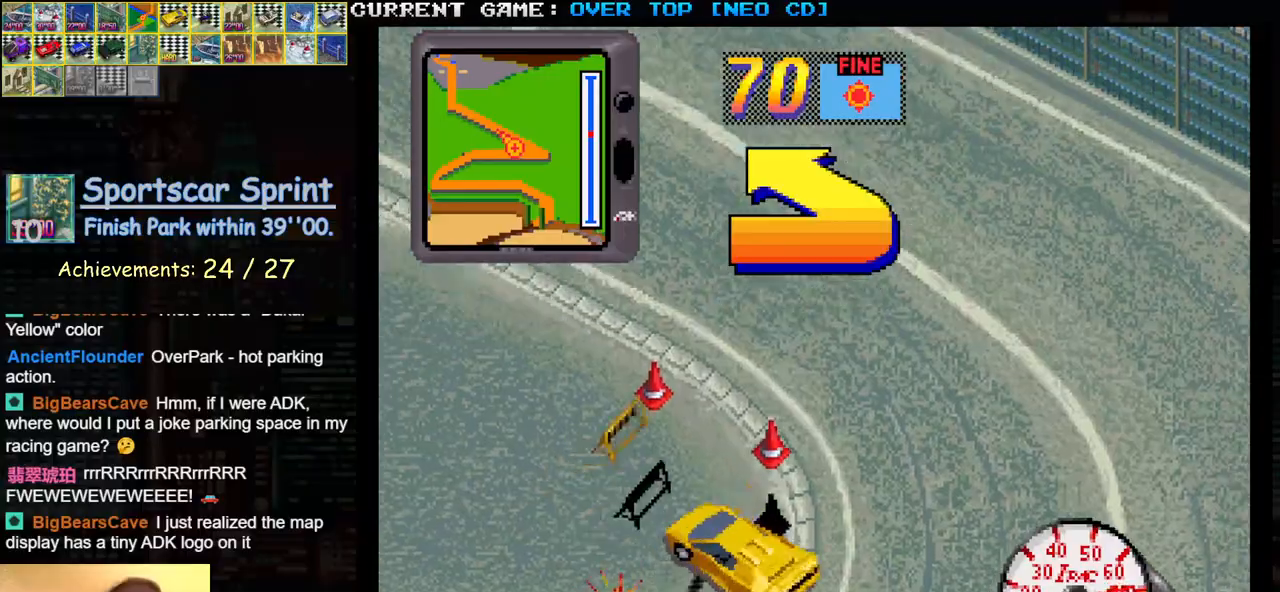
{"buttons": ["SQUARE"], "left_stick": "left", "events": []}